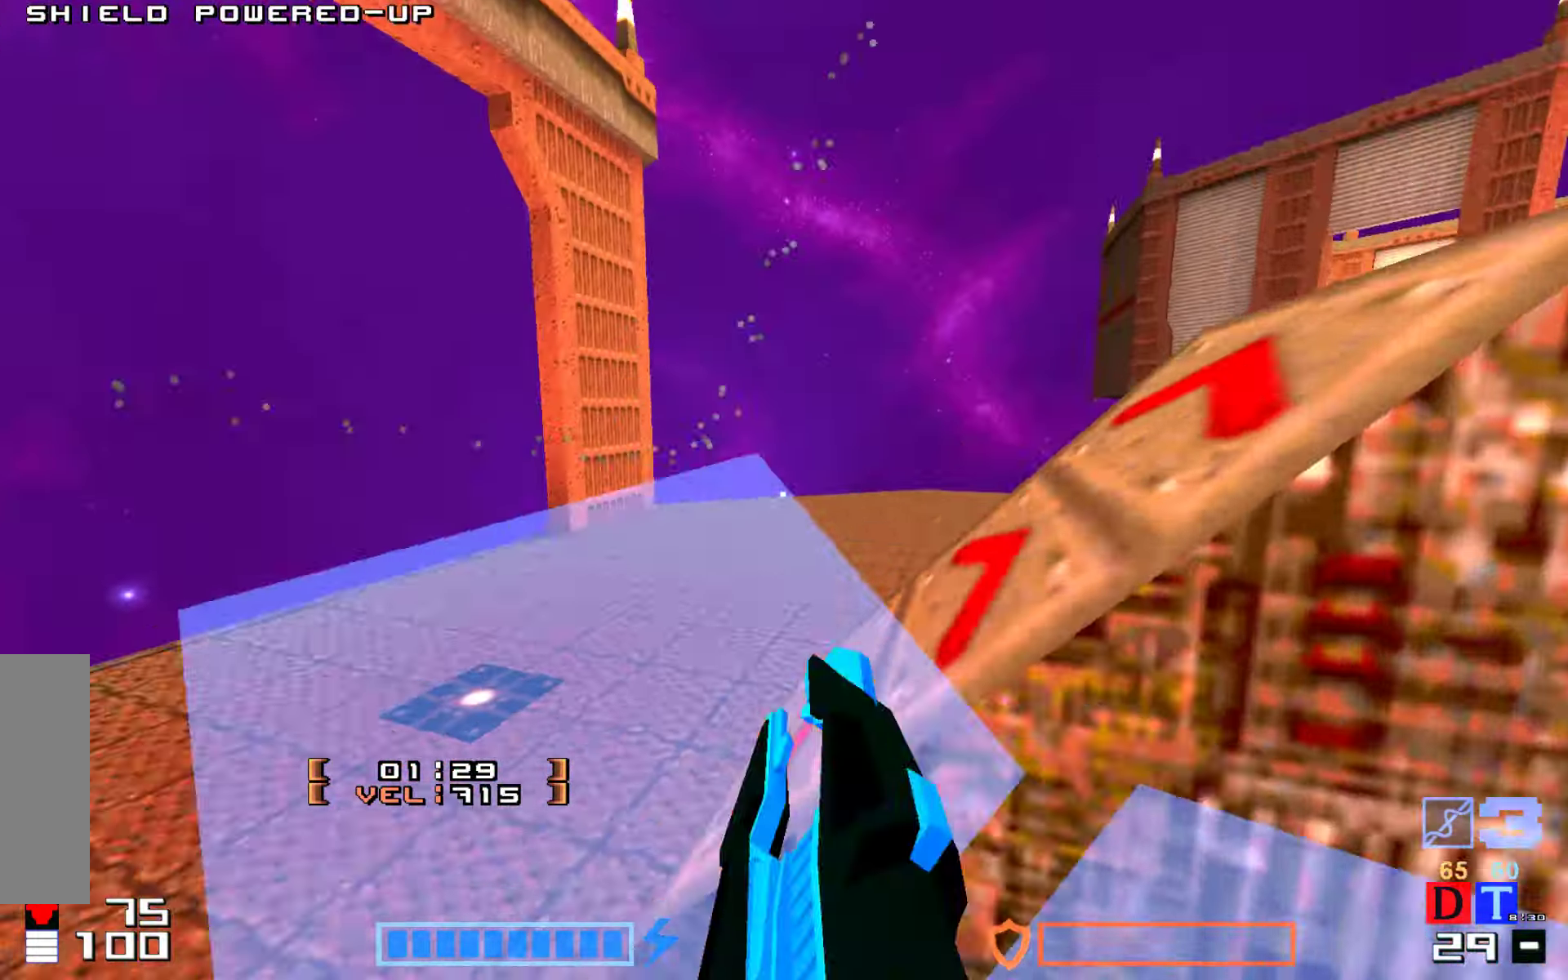
Gameplay with keyboard; each line is a JSON object with the keys held at the frame after it. "events" lists presses ("down") and releases ("up") of "down", "hammer", "hook", "jump", "right" and "up" between this image and that frame as [ms after this image, input, new state], when the widget could be followed in between. No other keys are recorded. Mouse input is not recorded. Key names are as the overlay labels them; some are game actions (e.g. jump) rather than physical keys.
{"keys": ["right"], "events": [[17, "hammer", "down"], [100, "hammer", "up"], [333, "jump", "up"], [483, "up", "up"], [500, "right", "down"]]}
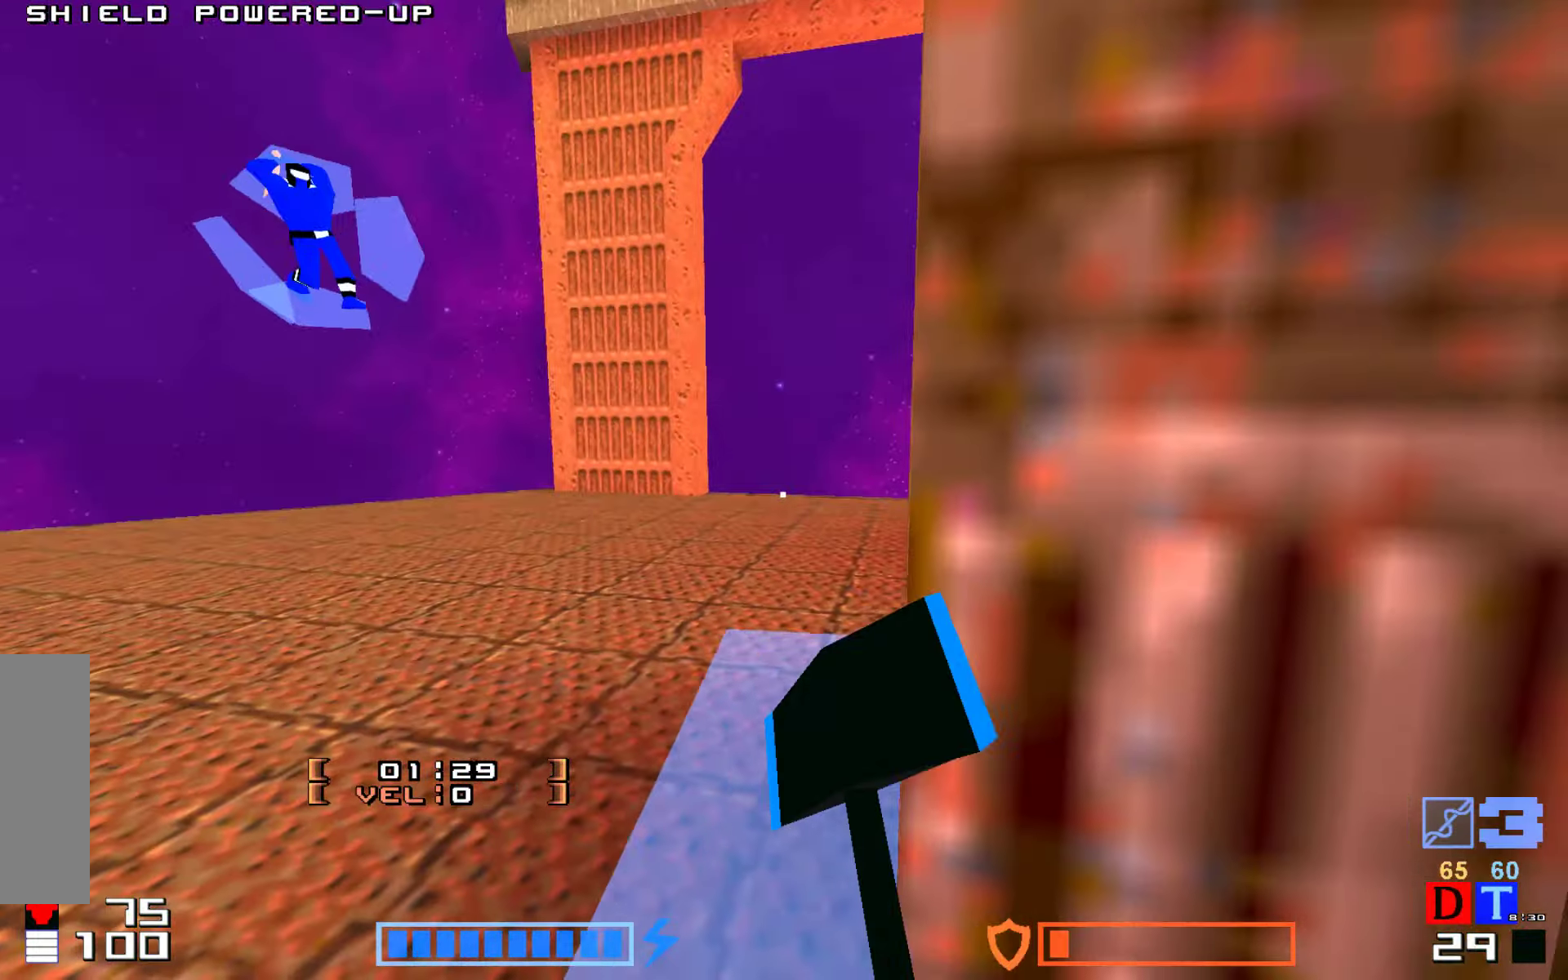
{"keys": [], "events": [[33, "right", "up"]]}
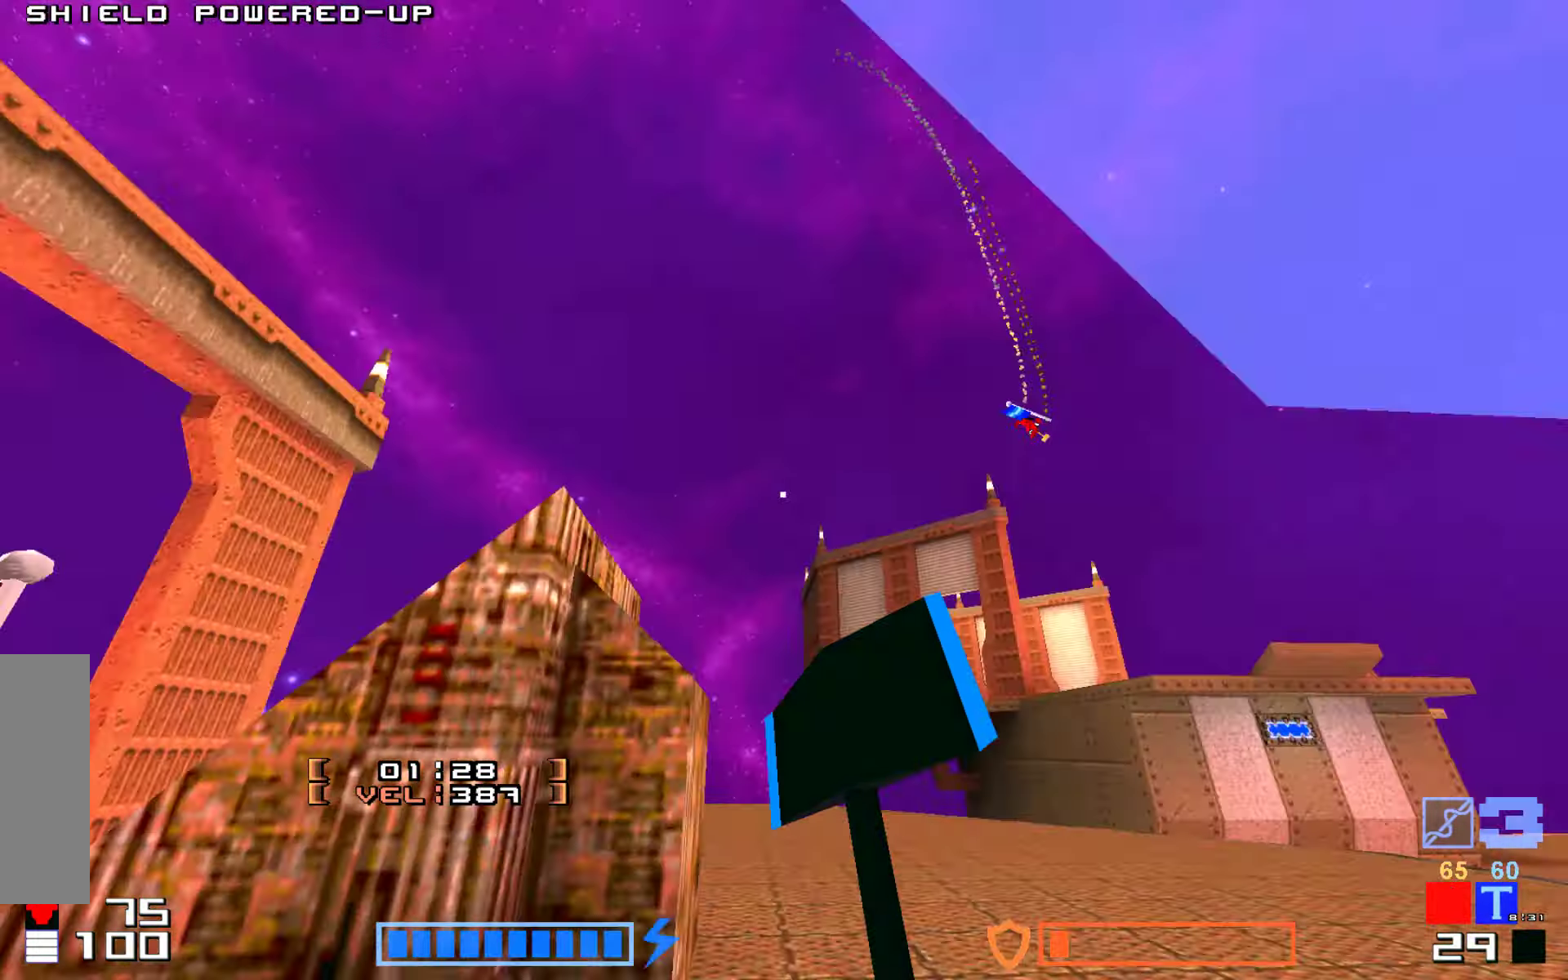
{"keys": ["up"], "events": [[433, "up", "down"]]}
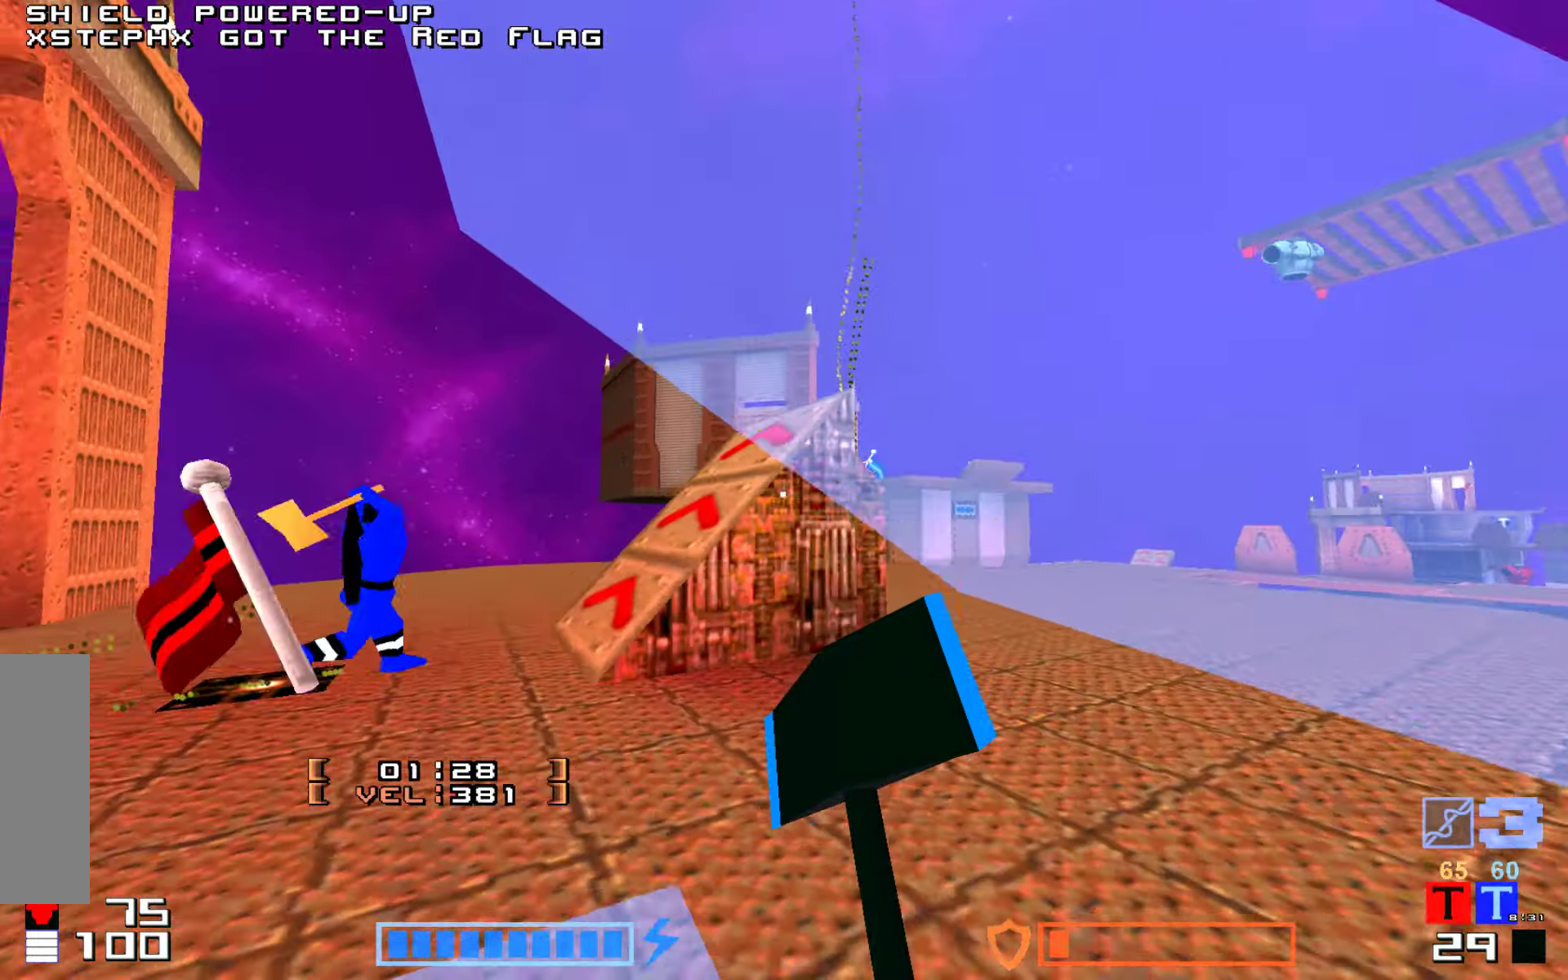
{"keys": ["up"], "events": []}
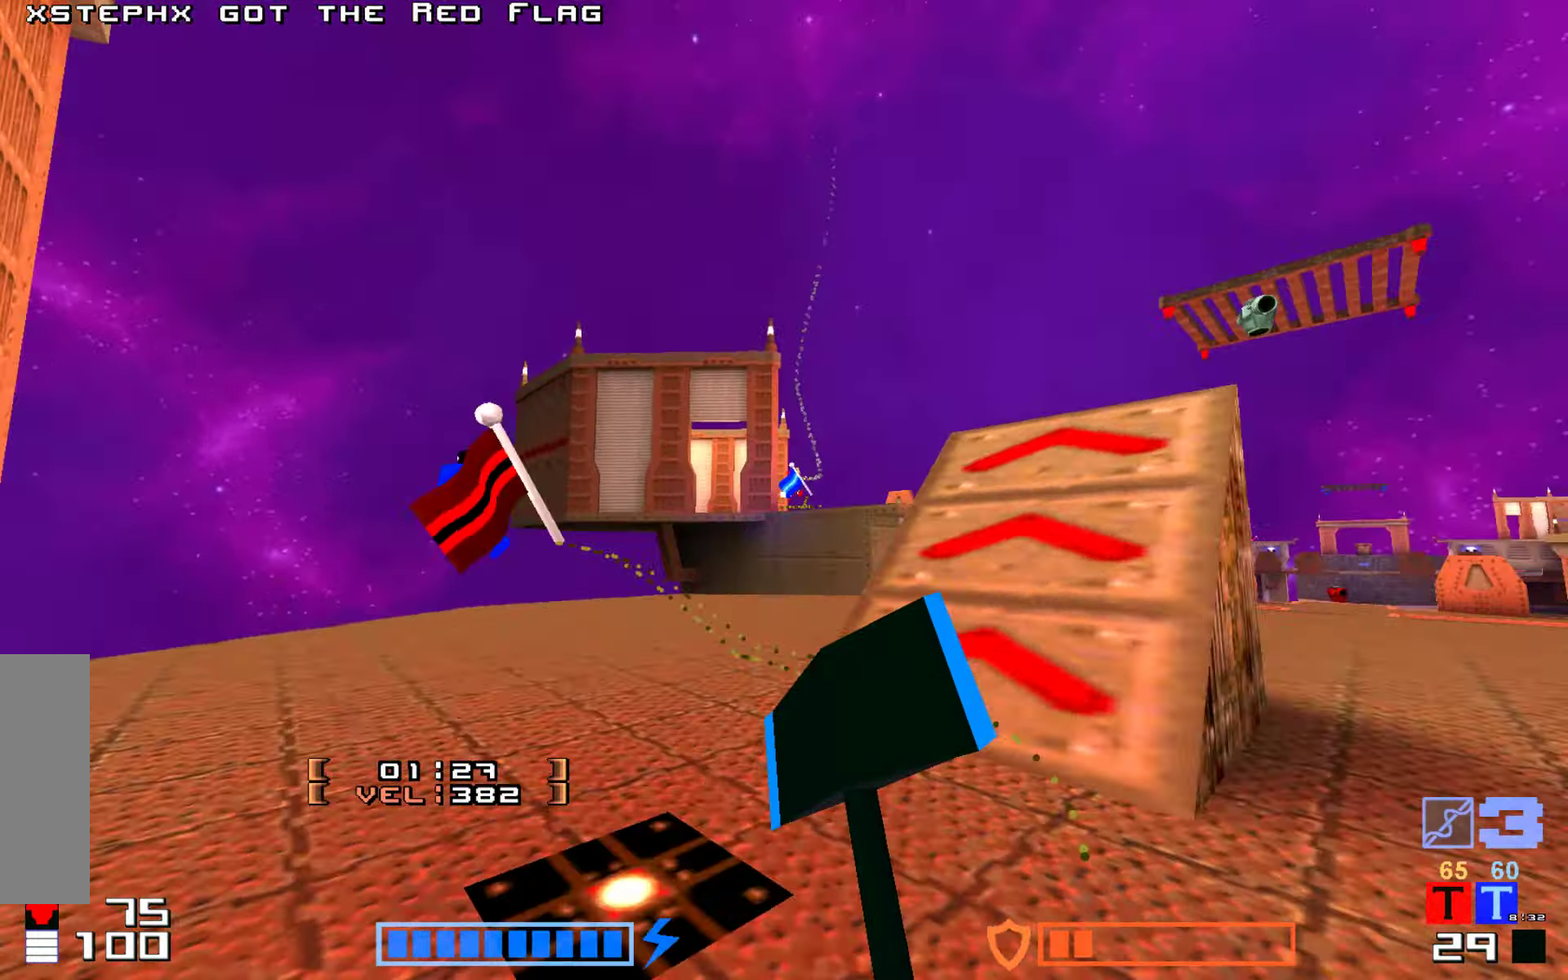
{"keys": ["down", "right"], "events": [[234, "up", "up"], [267, "right", "down"], [284, "down", "down"]]}
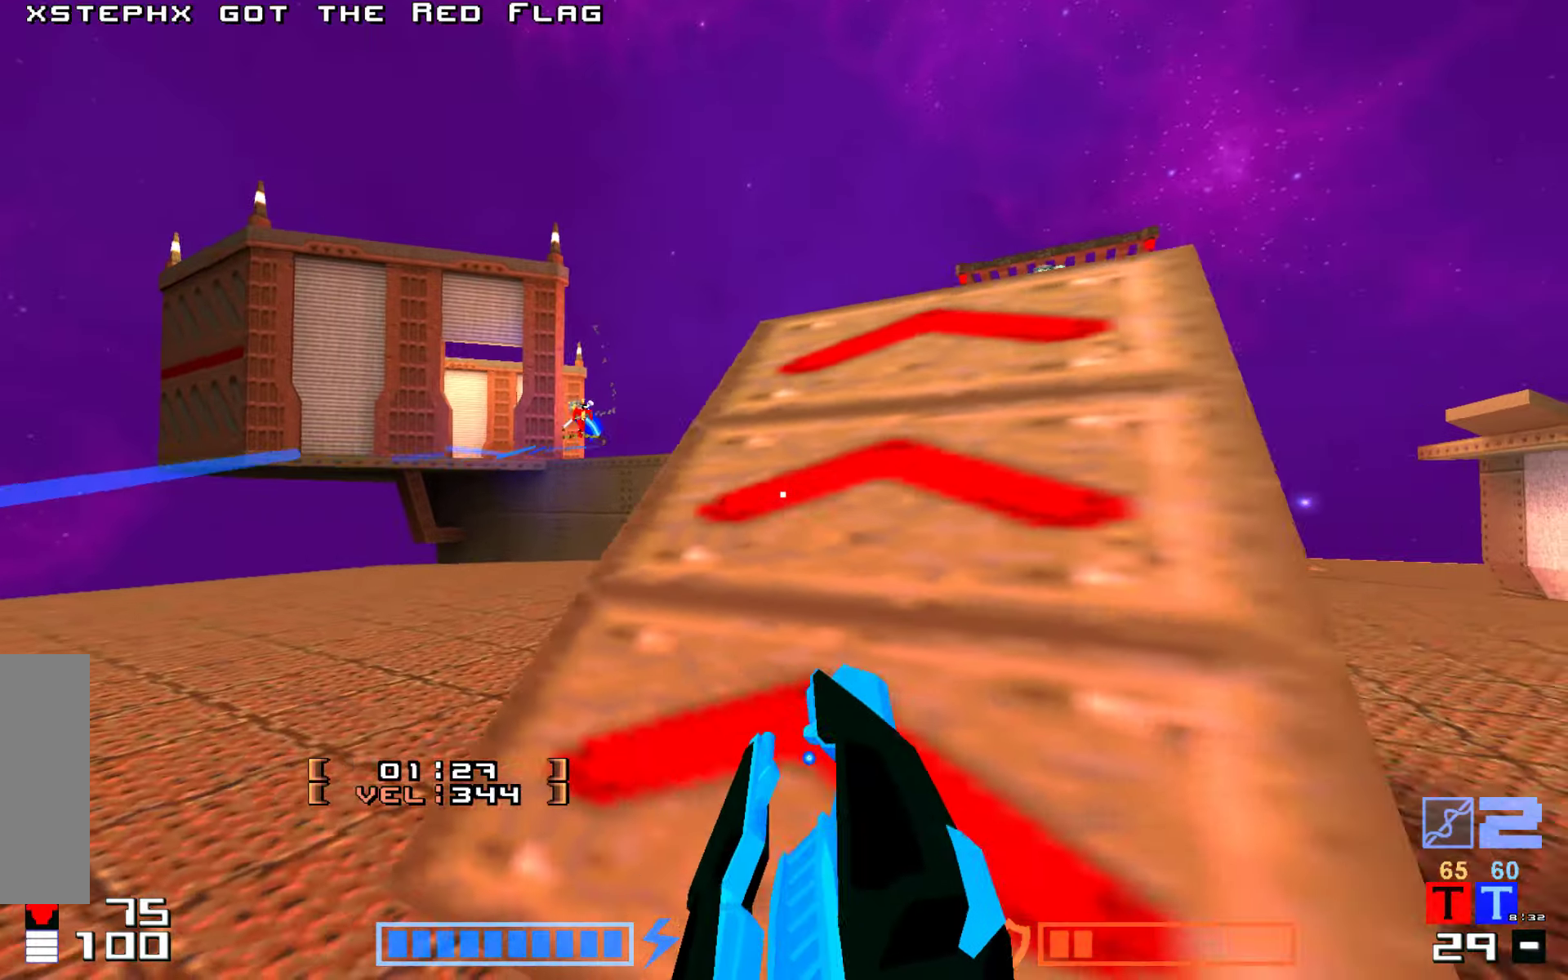
{"keys": [], "events": [[100, "down", "up"], [267, "up", "down"], [334, "right", "up"], [350, "up", "up"]]}
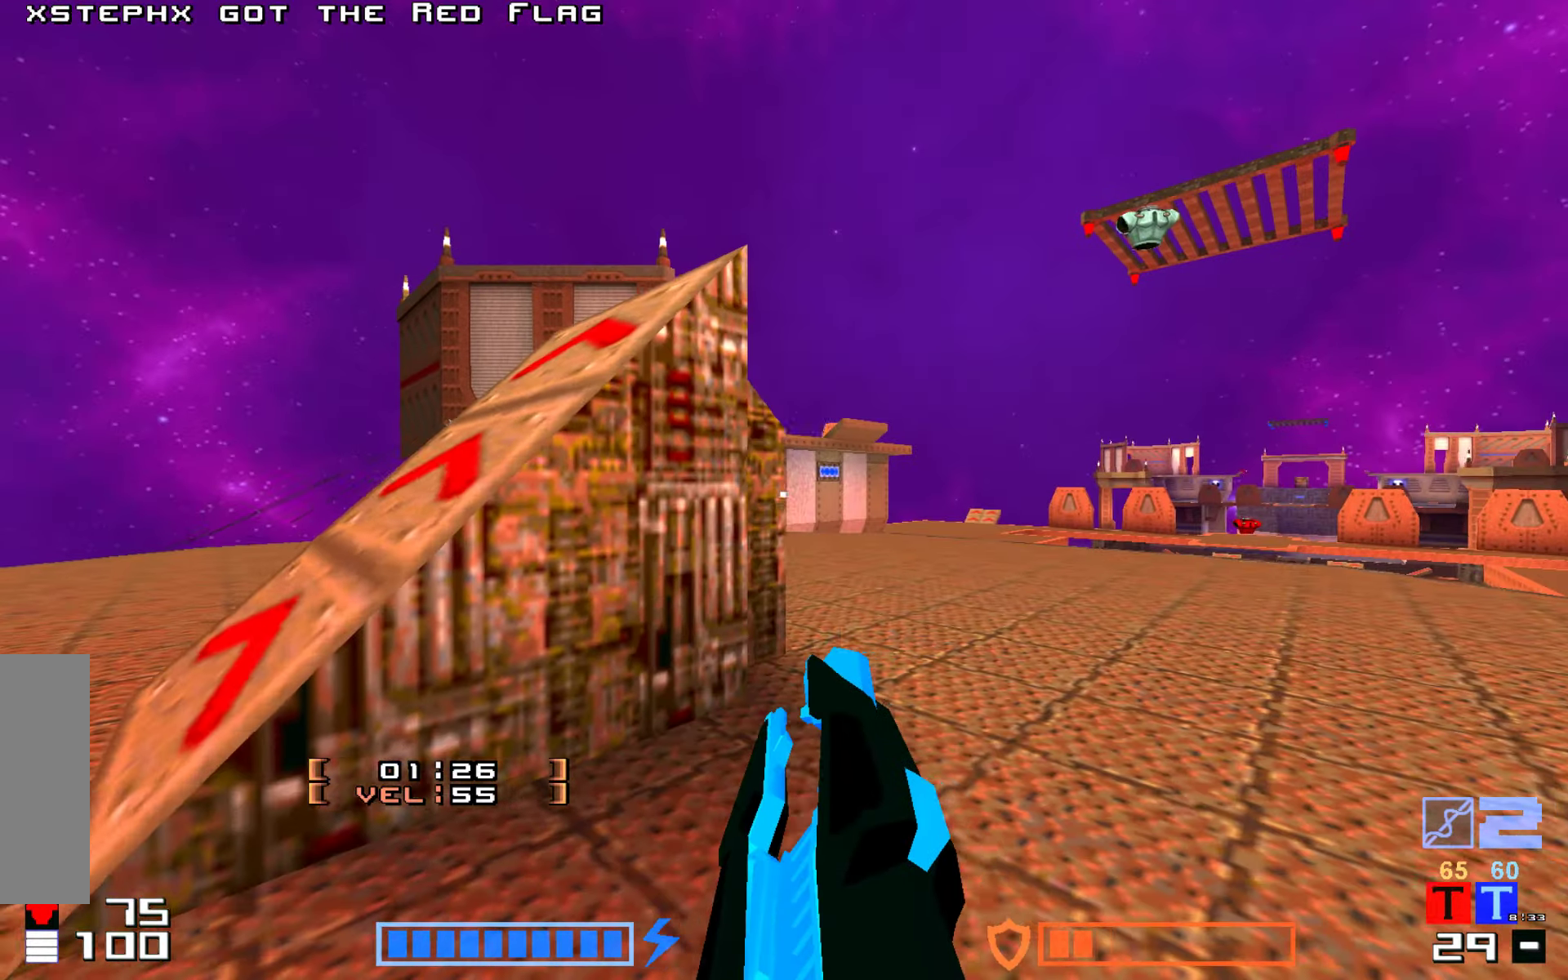
{"keys": ["right", "up"], "events": [[267, "right", "down"], [267, "up", "down"]]}
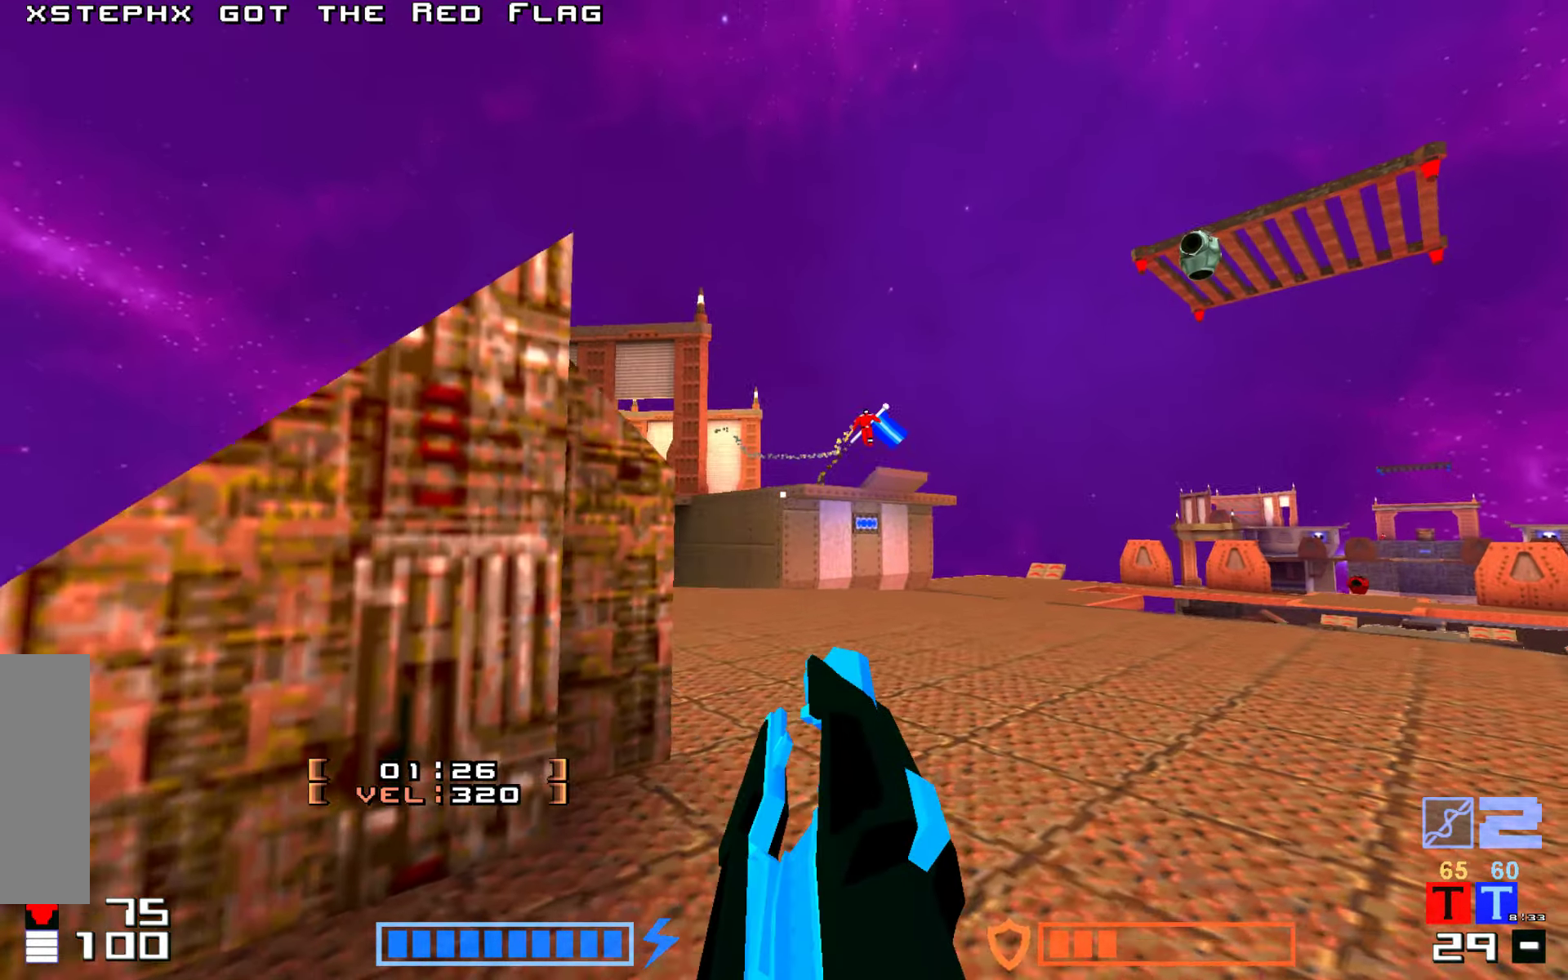
{"keys": ["up"], "events": [[100, "right", "up"]]}
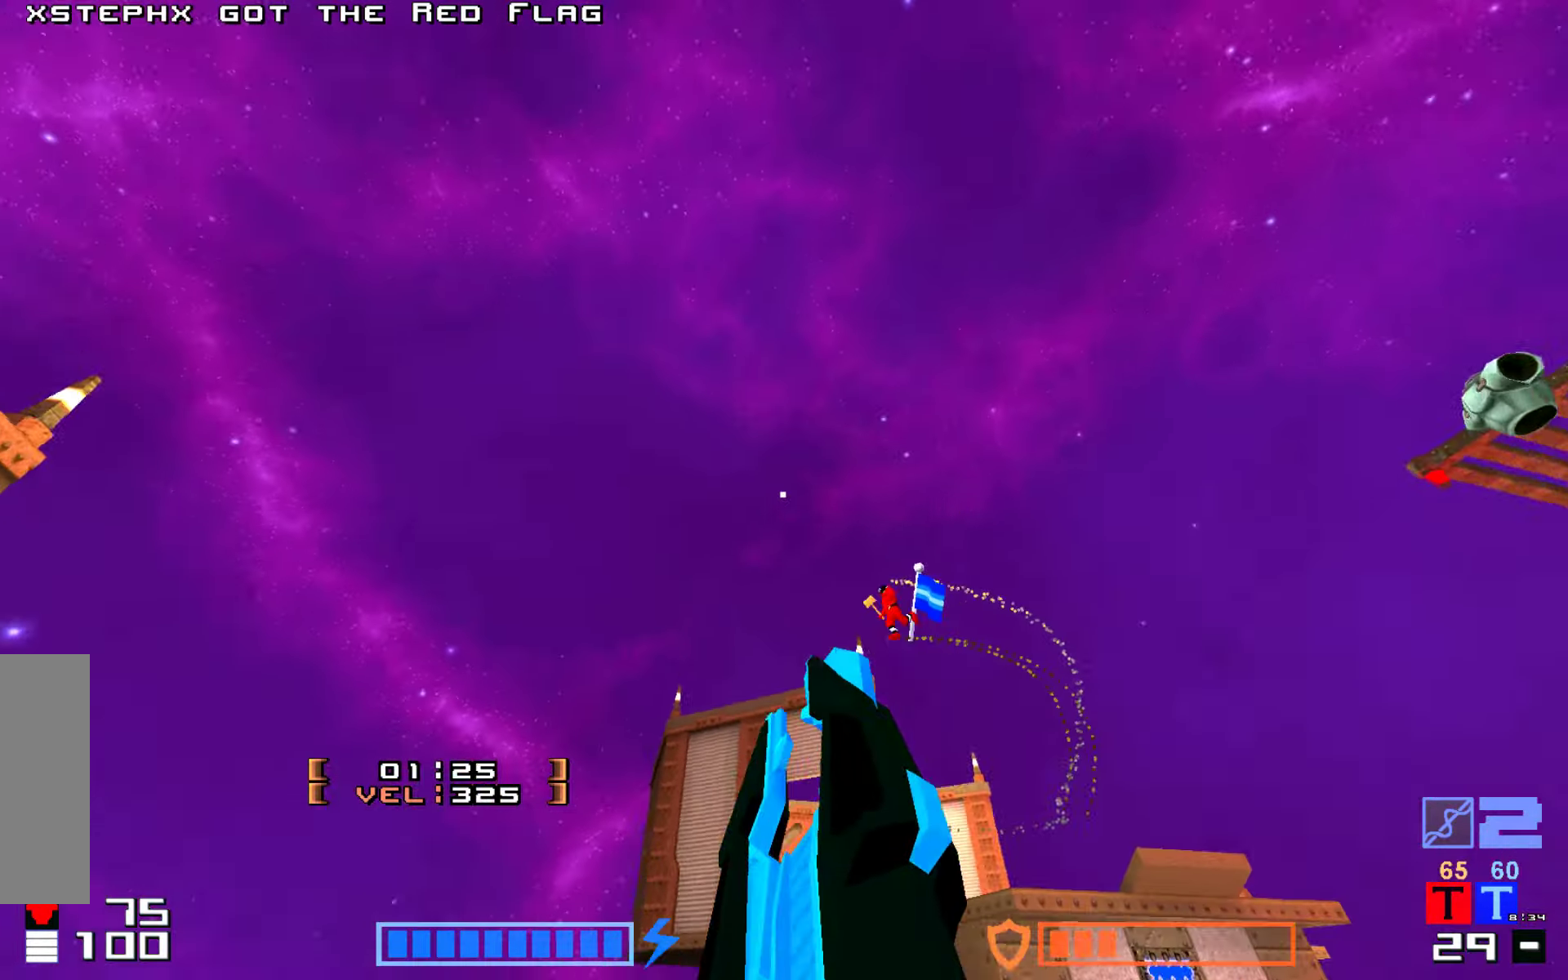
{"keys": ["jump", "up"], "events": [[50, "up", "up"], [167, "up", "down"], [267, "right", "down"], [450, "right", "up"], [467, "jump", "down"]]}
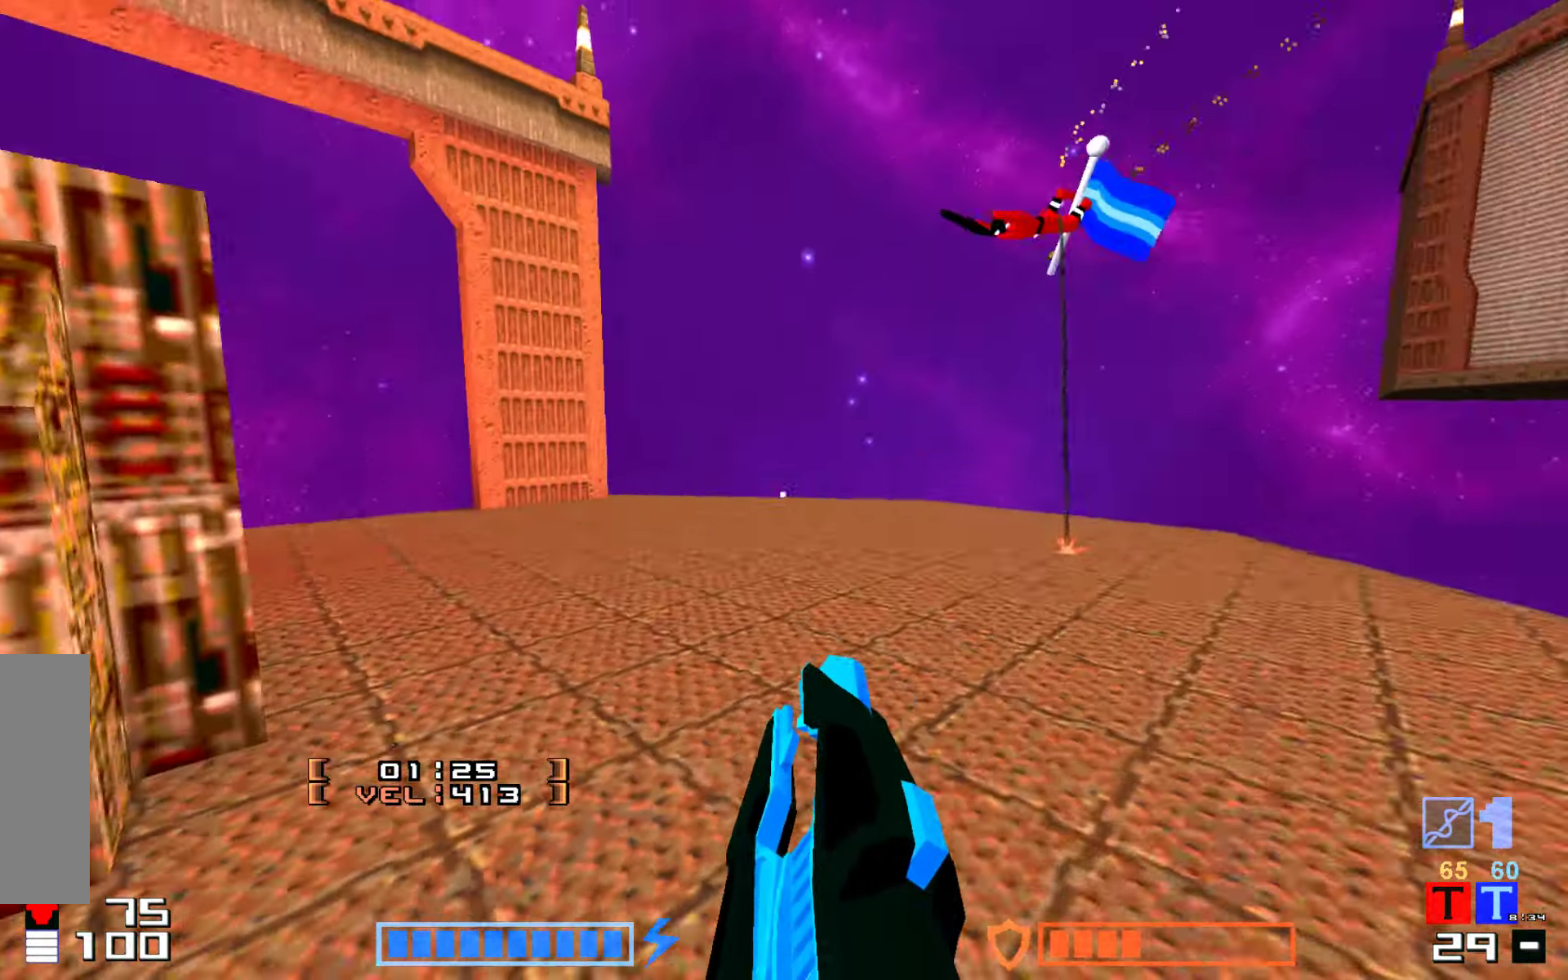
{"keys": ["hammer", "jump", "up"], "events": [[84, "hammer", "down"], [100, "hammer", "up"], [267, "hammer", "down"], [317, "hammer", "up"], [434, "hammer", "down"]]}
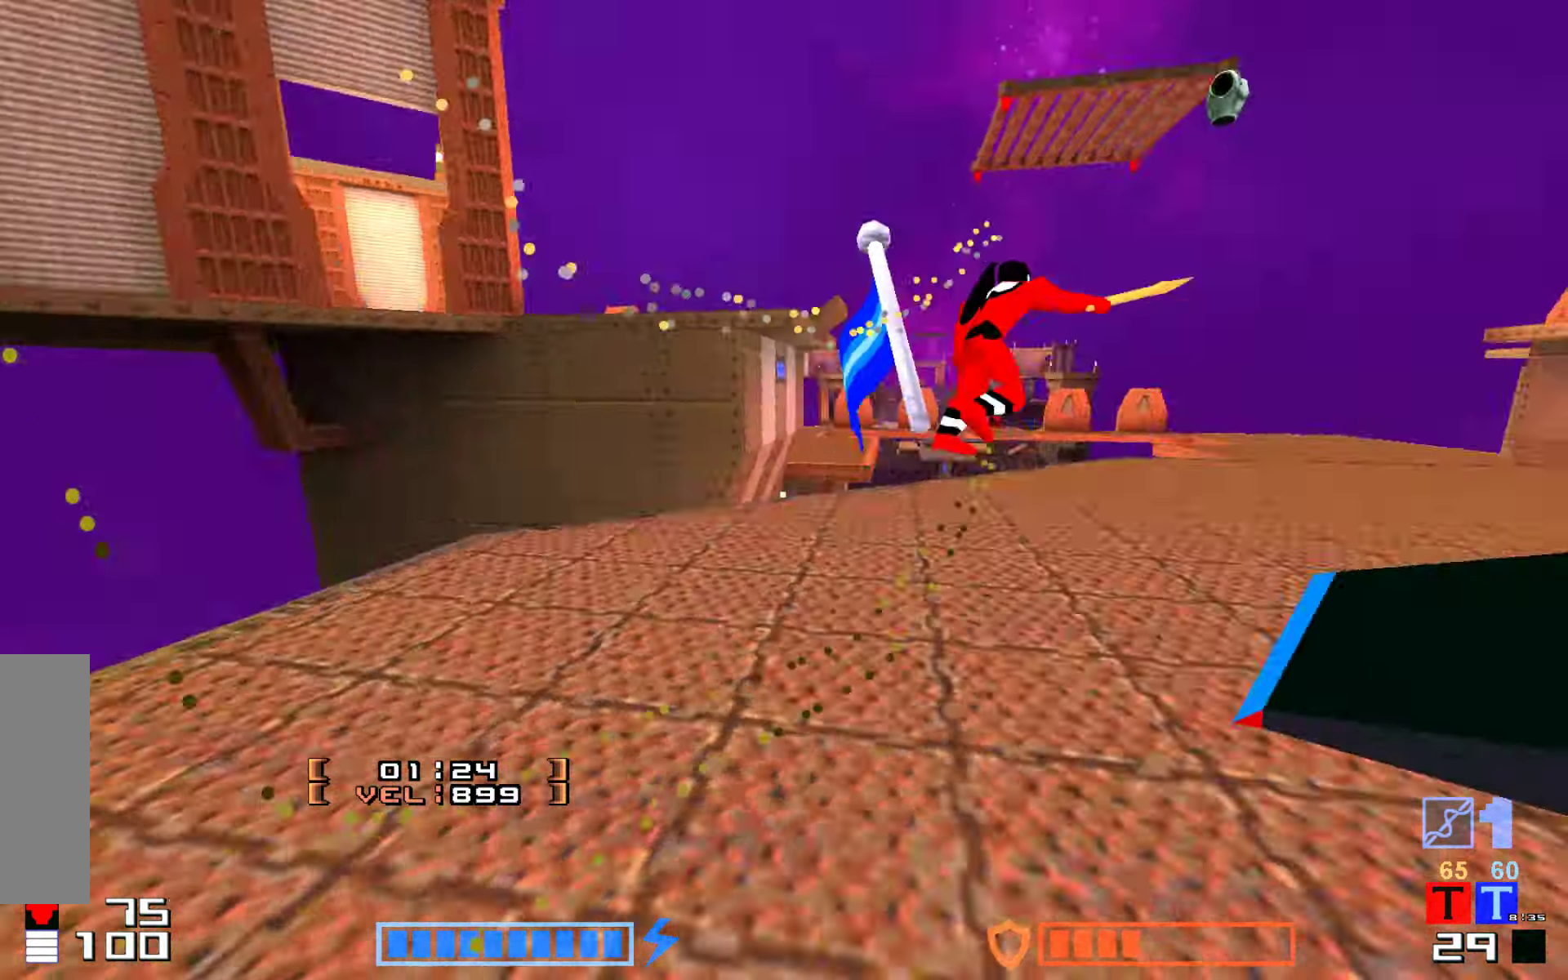
{"keys": ["jump", "right", "up"]}
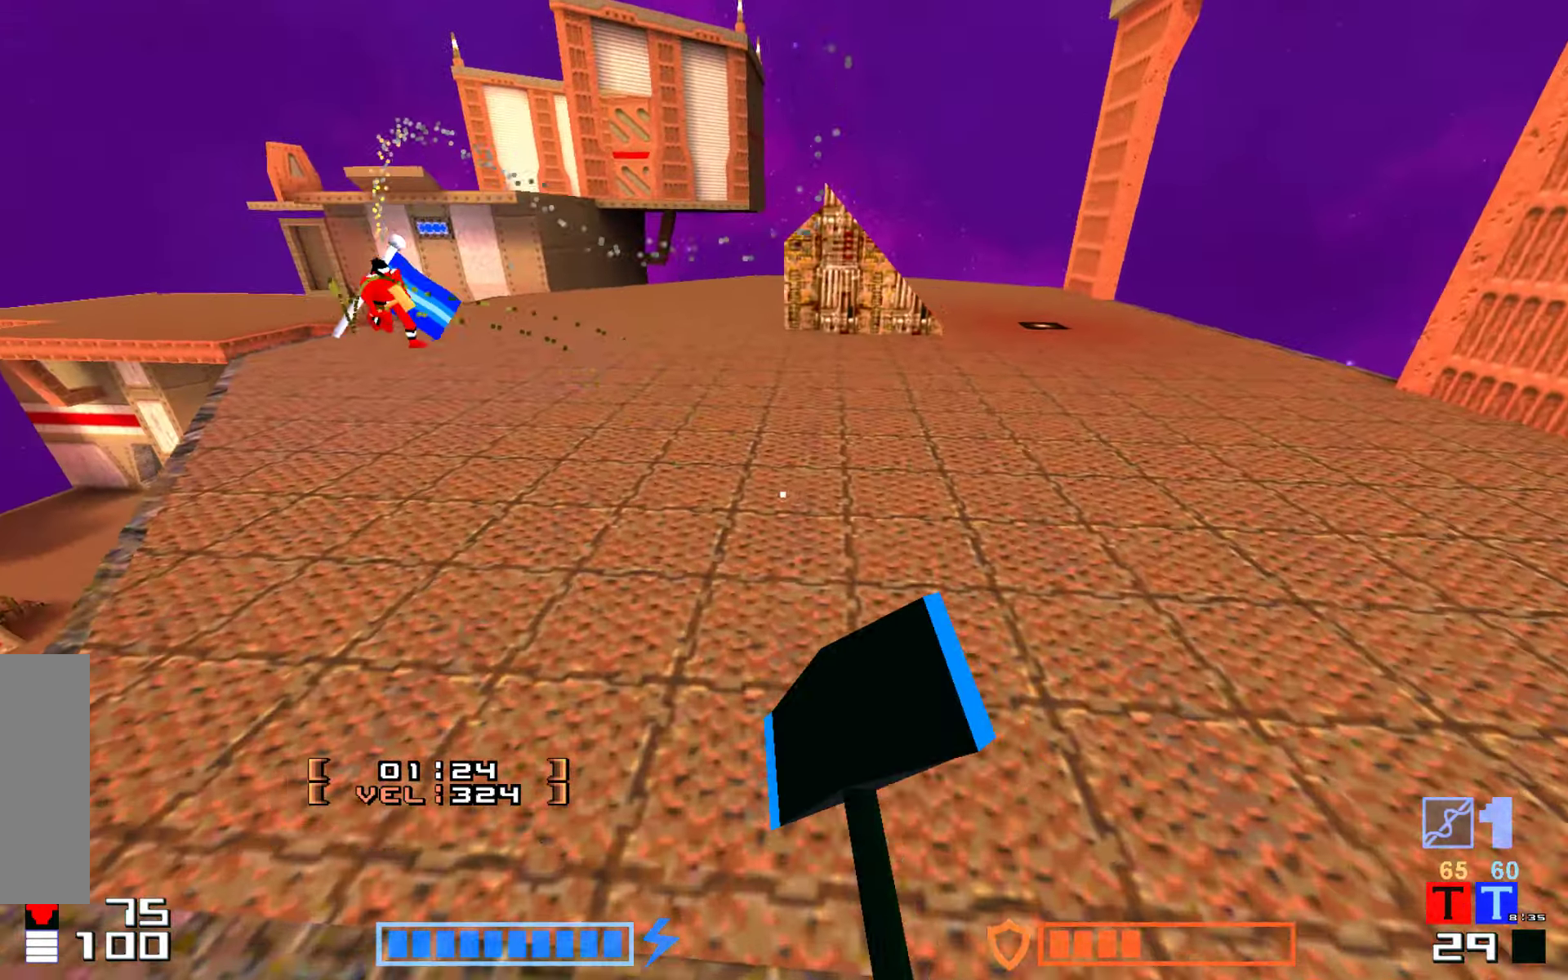
{"keys": ["jump", "up"]}
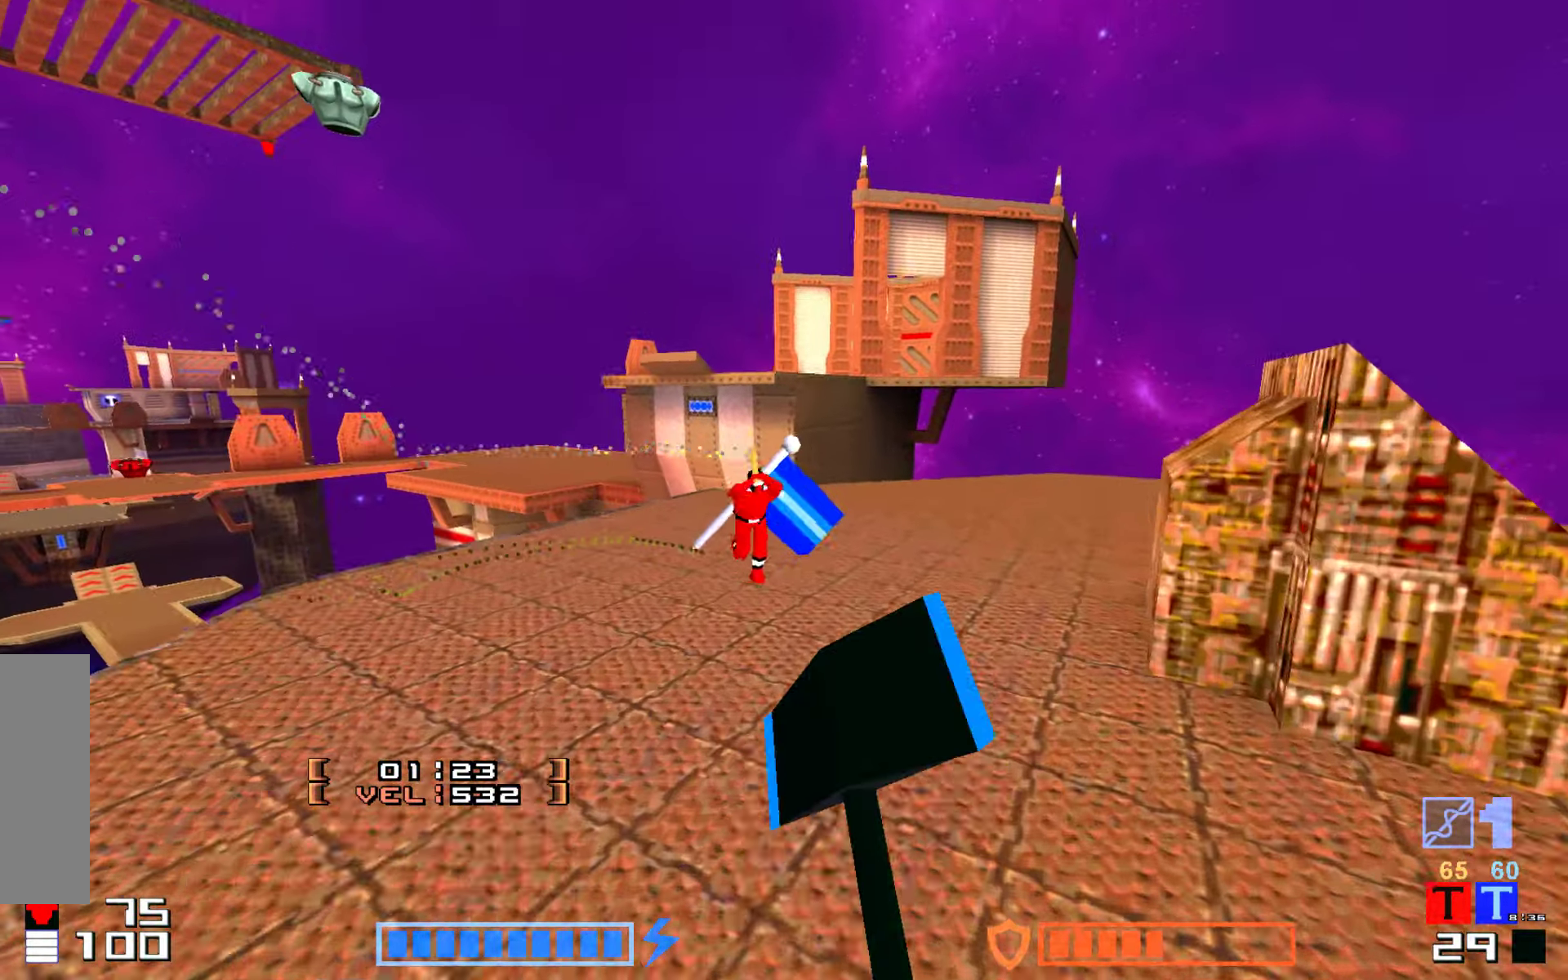
{"keys": ["jump", "up"], "events": [[17, "hammer", "down"], [100, "hammer", "up"]]}
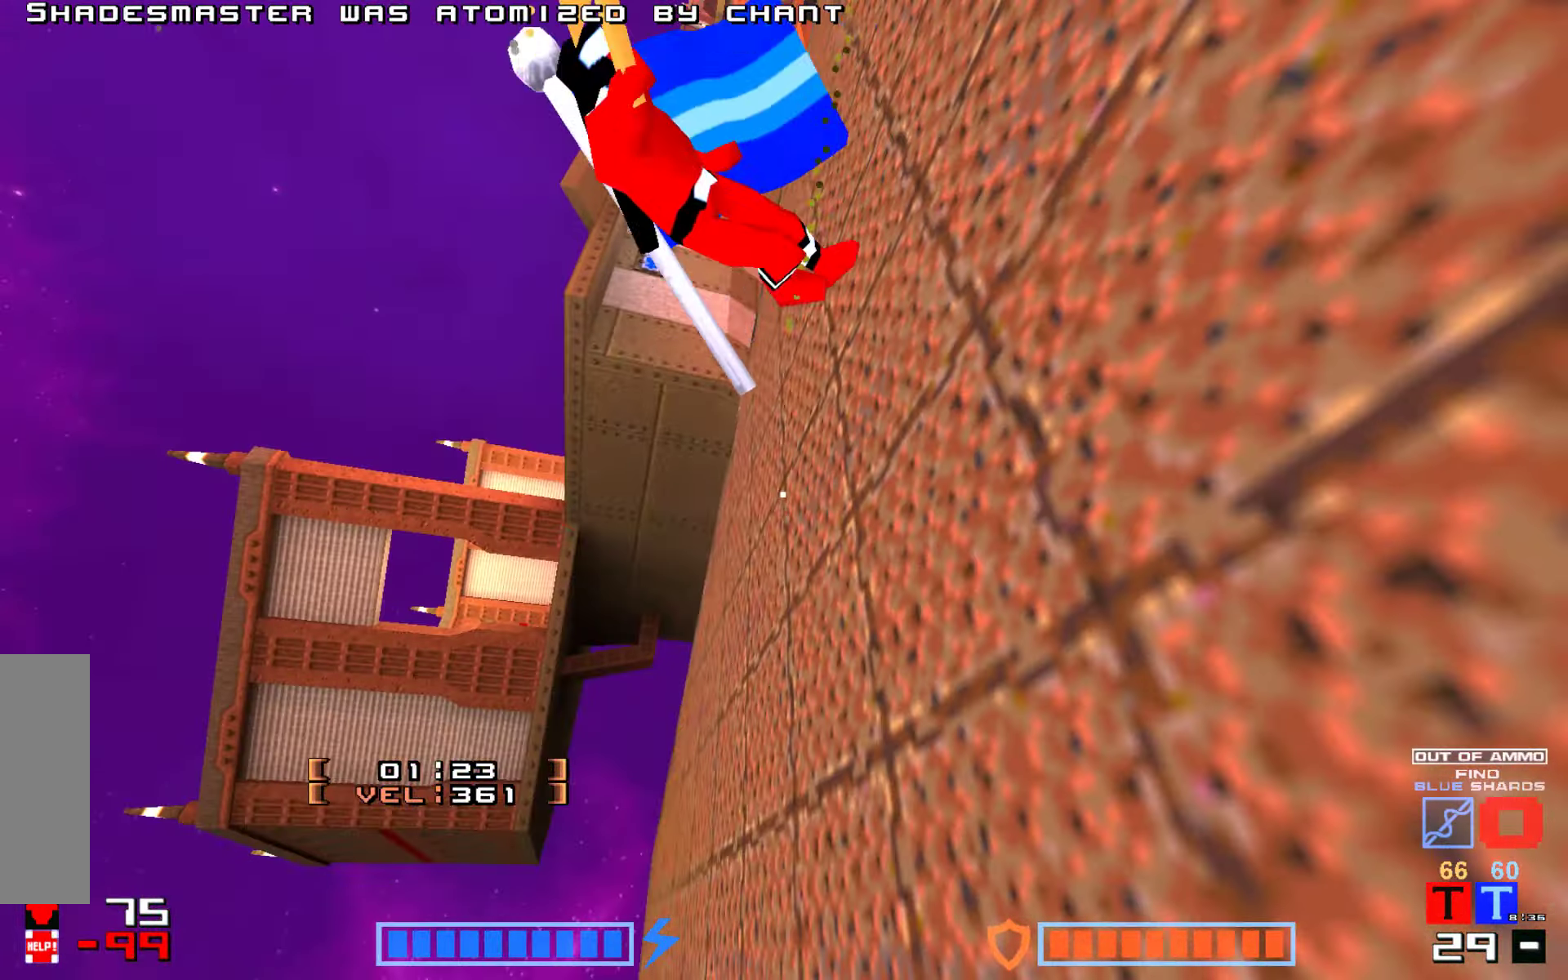
{"keys": [], "events": [[100, "jump", "up"], [100, "up", "up"]]}
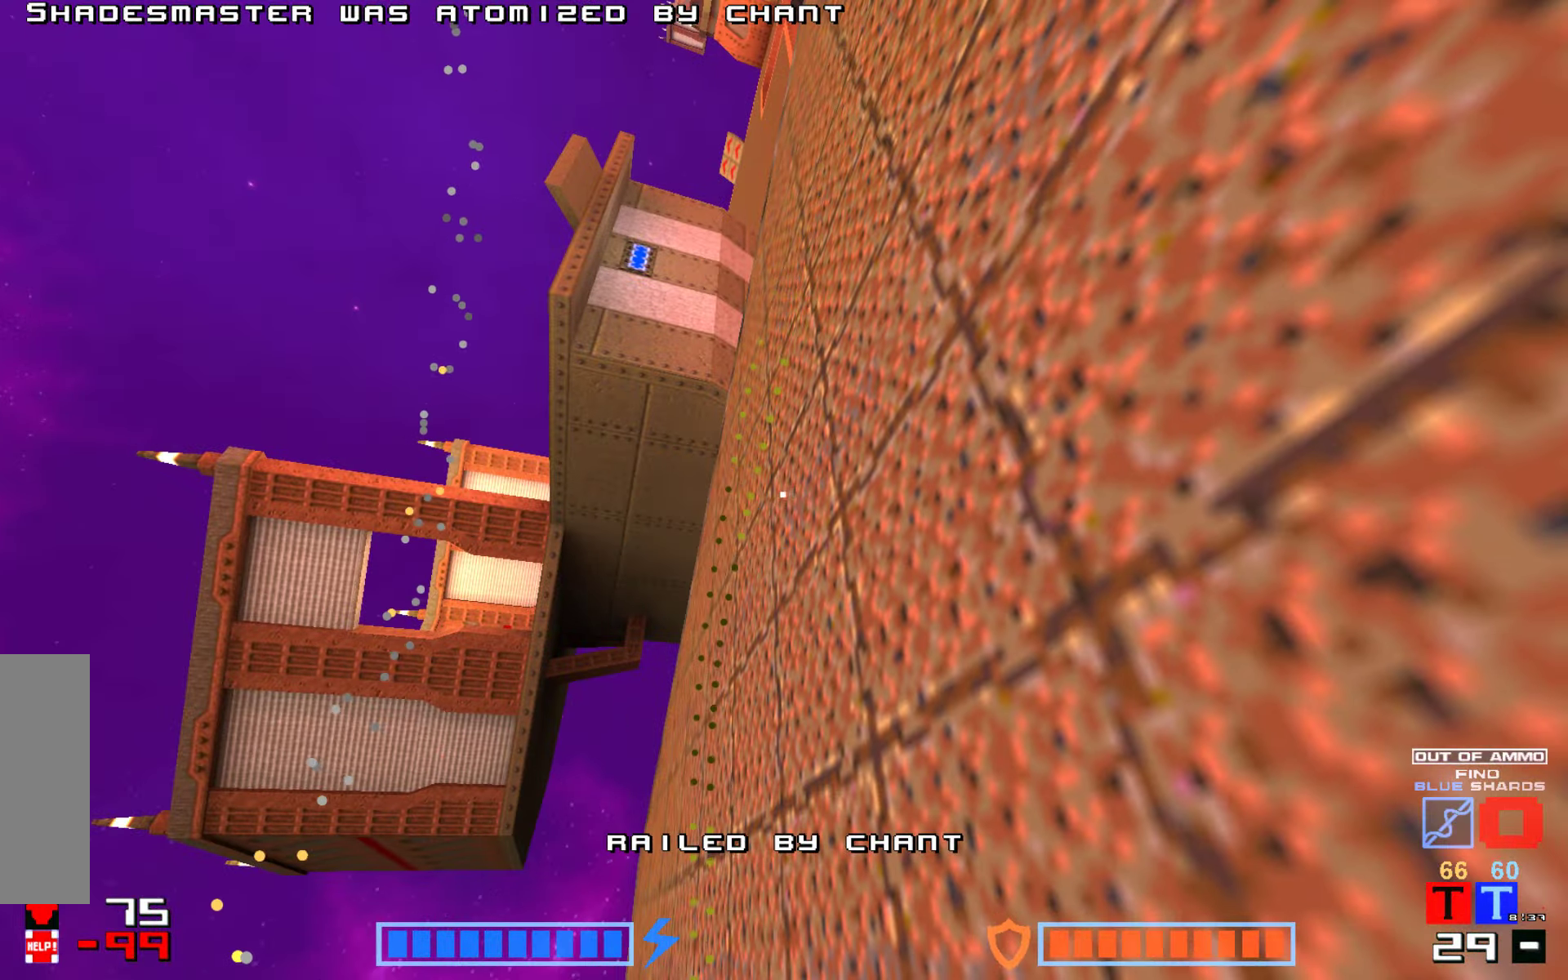
{"keys": [], "events": []}
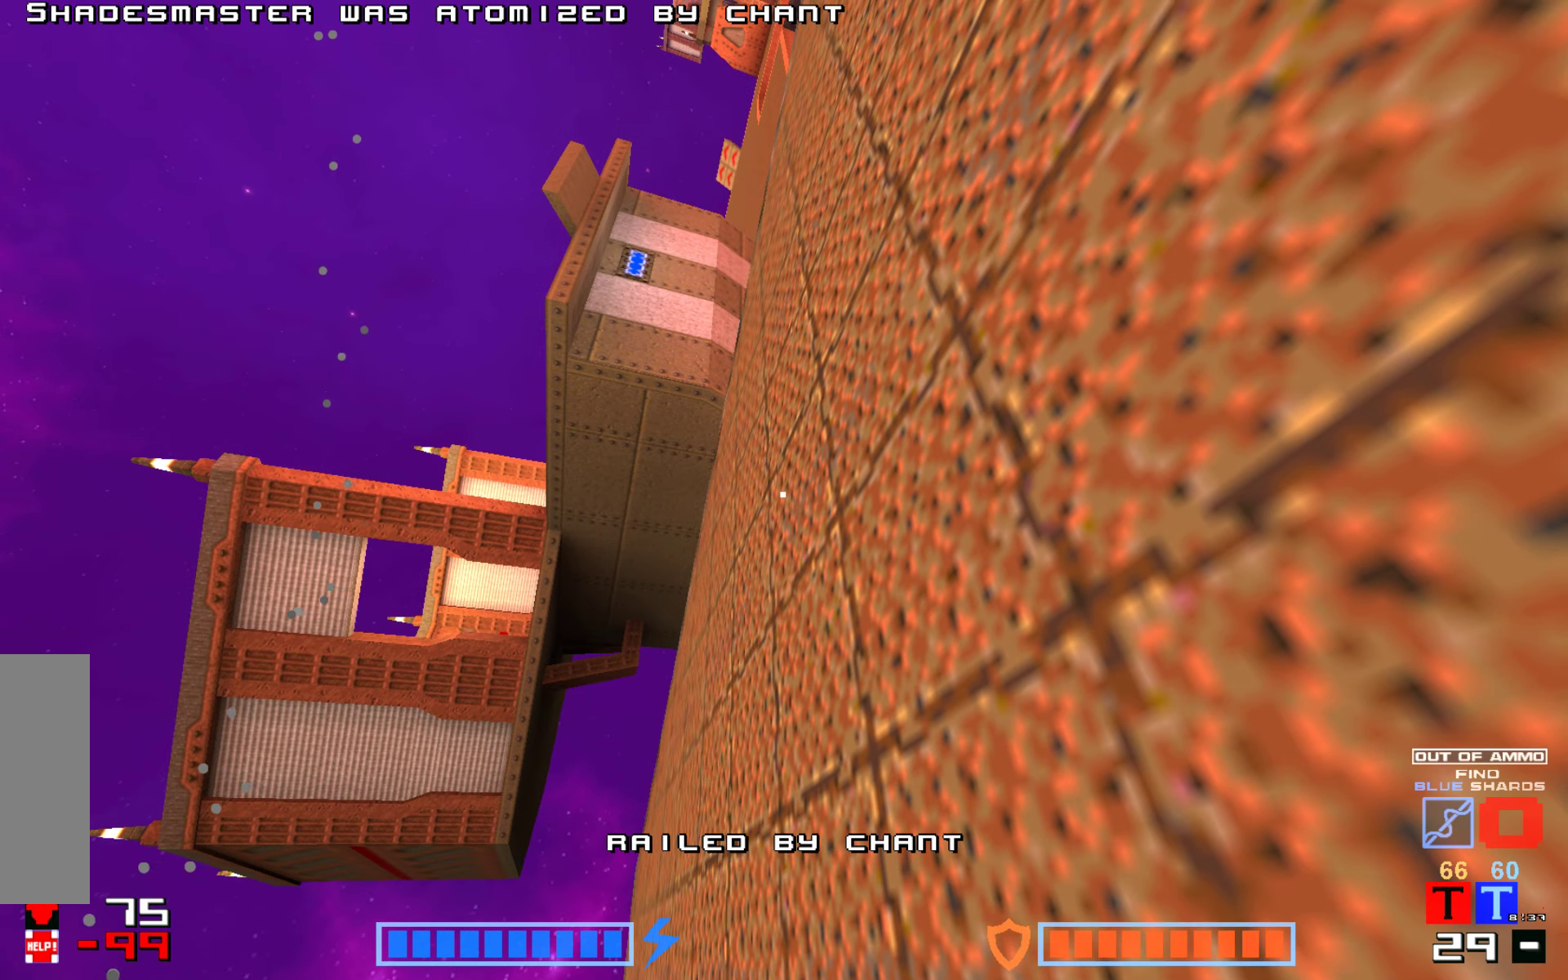
{"keys": ["jump"], "events": [[83, "jump", "down"], [200, "jump", "up"], [283, "jump", "down"], [350, "jump", "up"], [466, "jump", "down"]]}
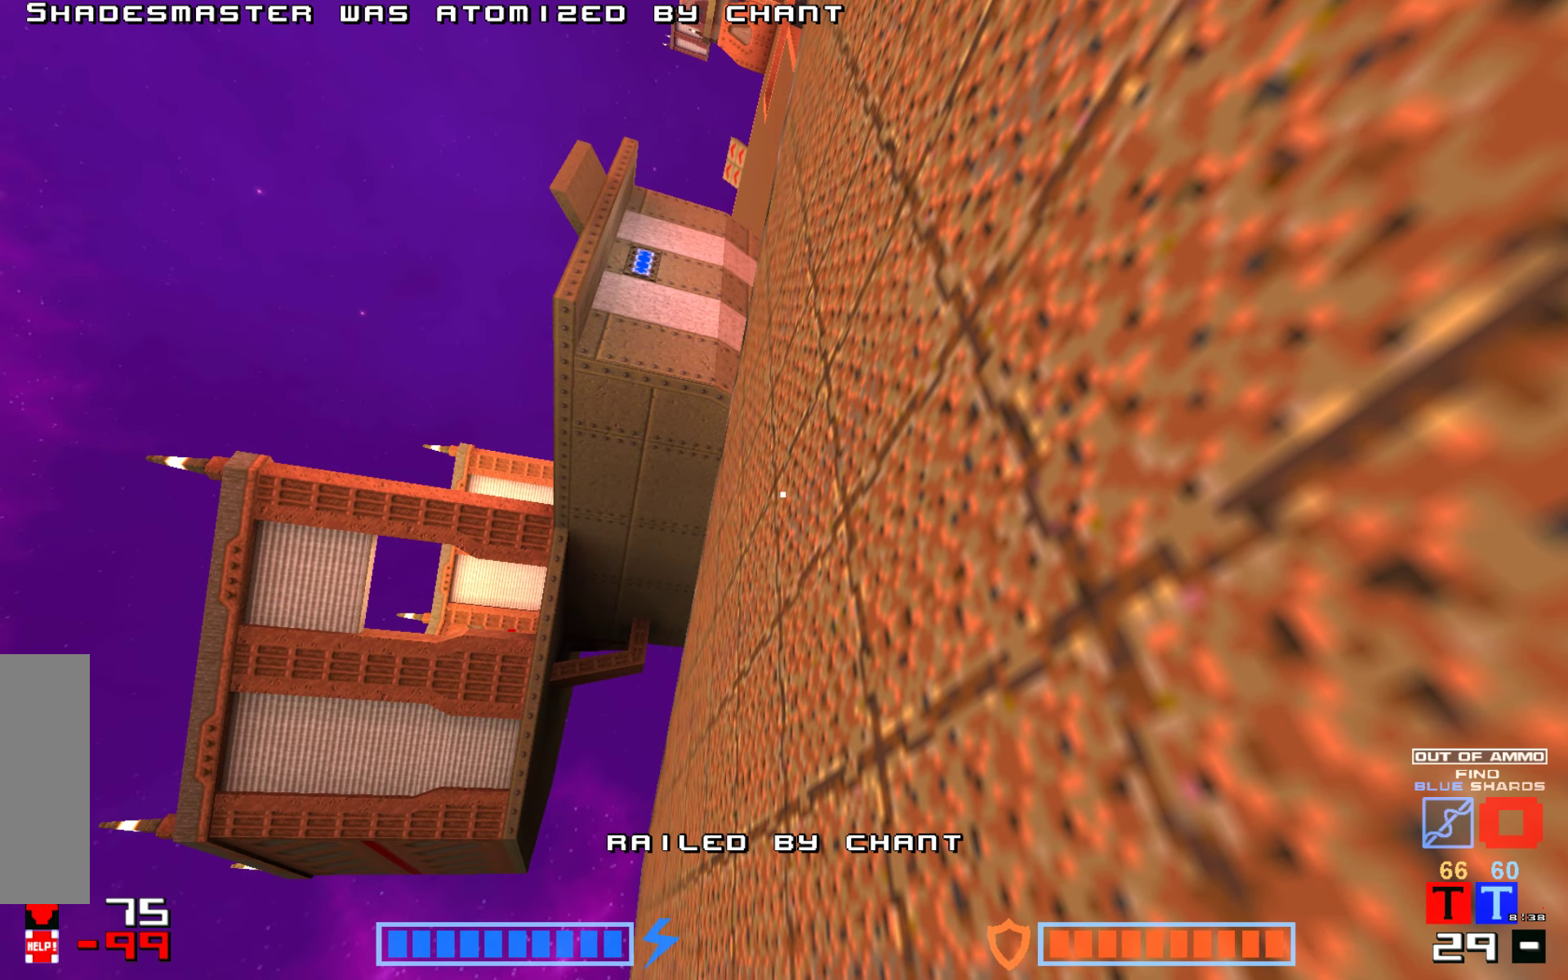
{"keys": [], "events": [[50, "jump", "up"], [133, "jump", "down"], [233, "jump", "up"], [316, "jump", "down"], [433, "jump", "up"]]}